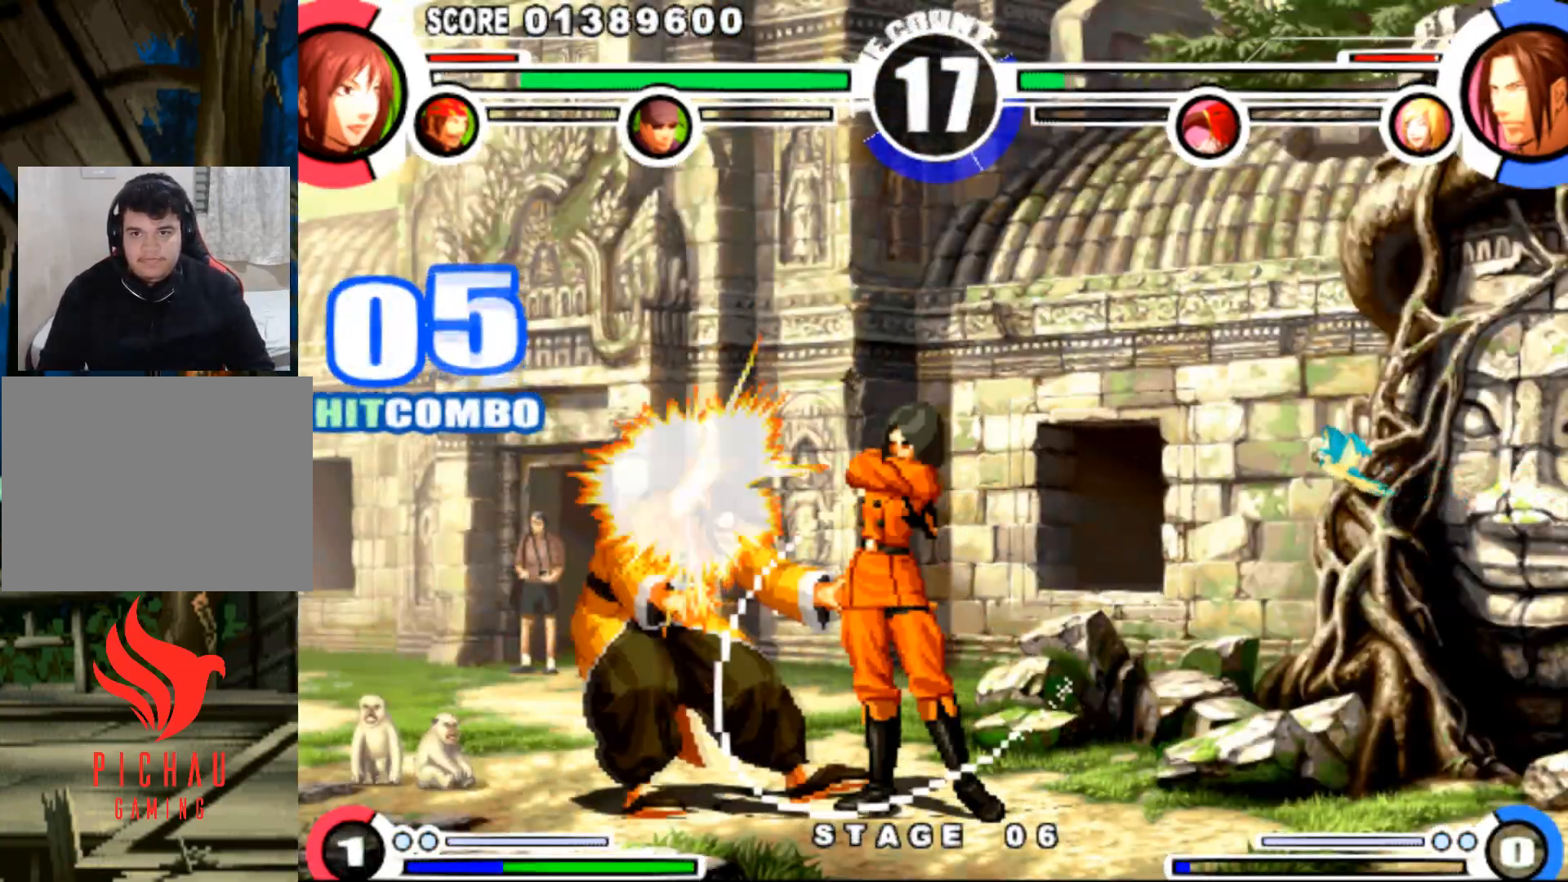
Gameplay with a controller (arcade stick); each line is a JSON object with the inputs held at the frame after it. "events" lists button and stick changes between this image and that frame as [ms after this image, input, new state], when the widget could be followed in between. Not read: L3 R3.
{"buttons": [], "events": []}
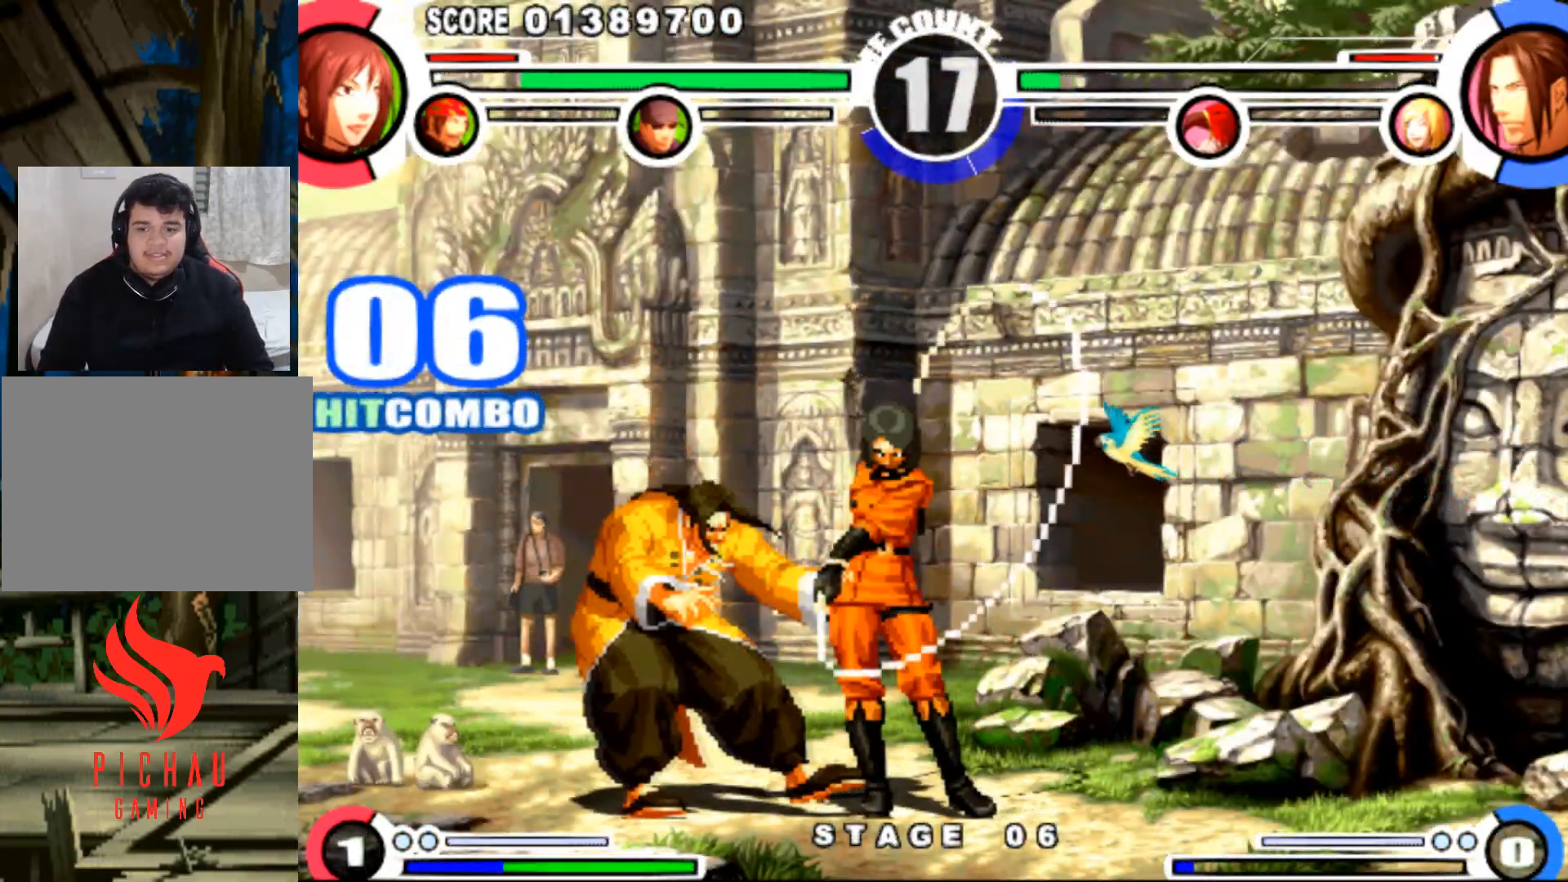
{"buttons": [], "events": []}
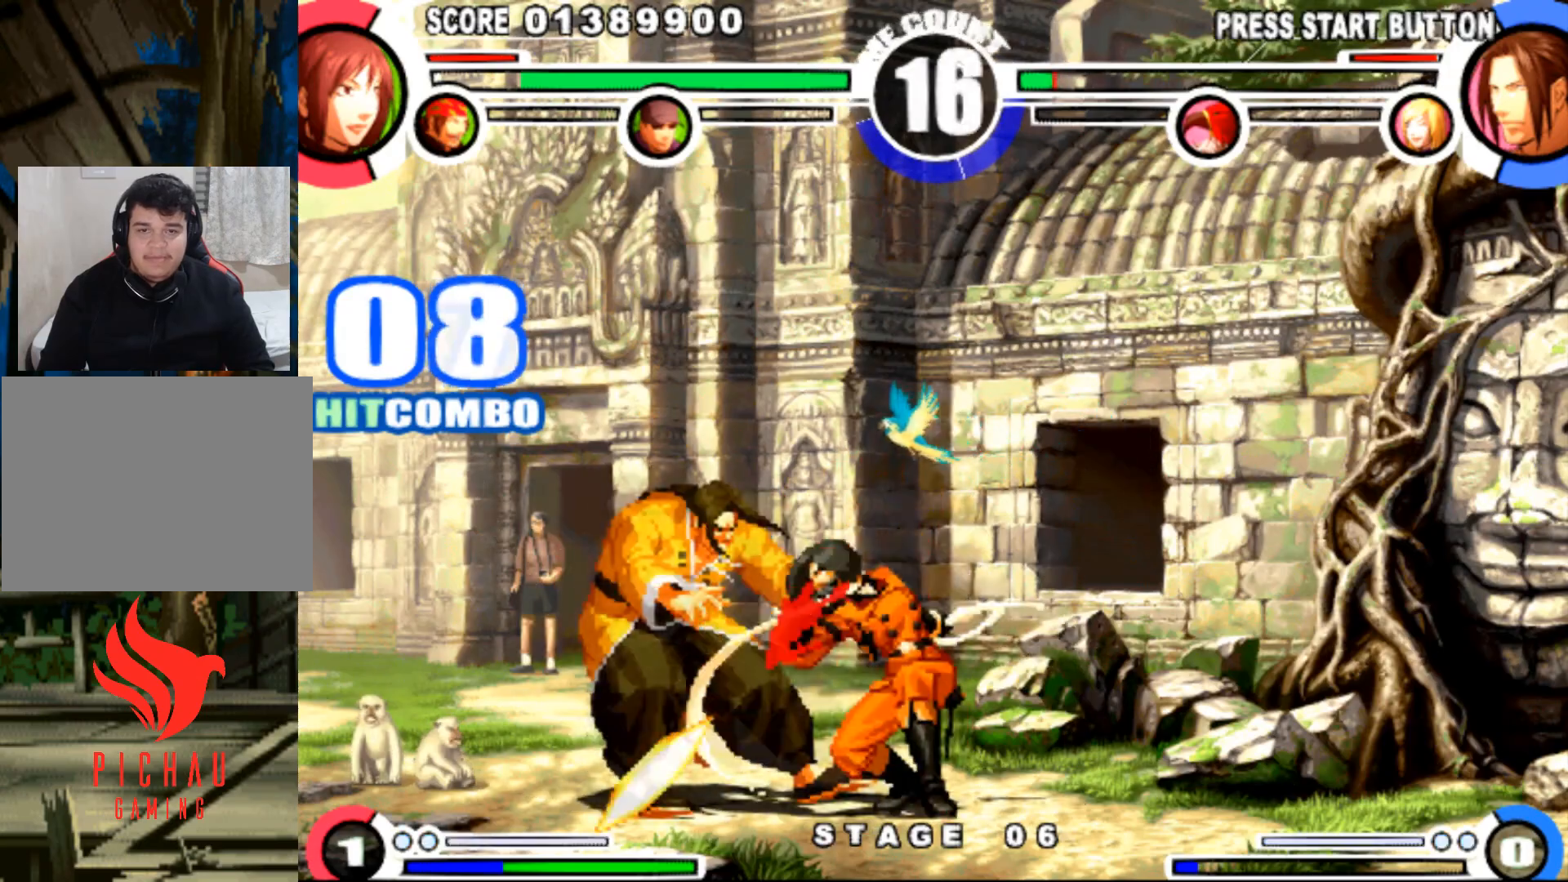
{"buttons": [], "events": []}
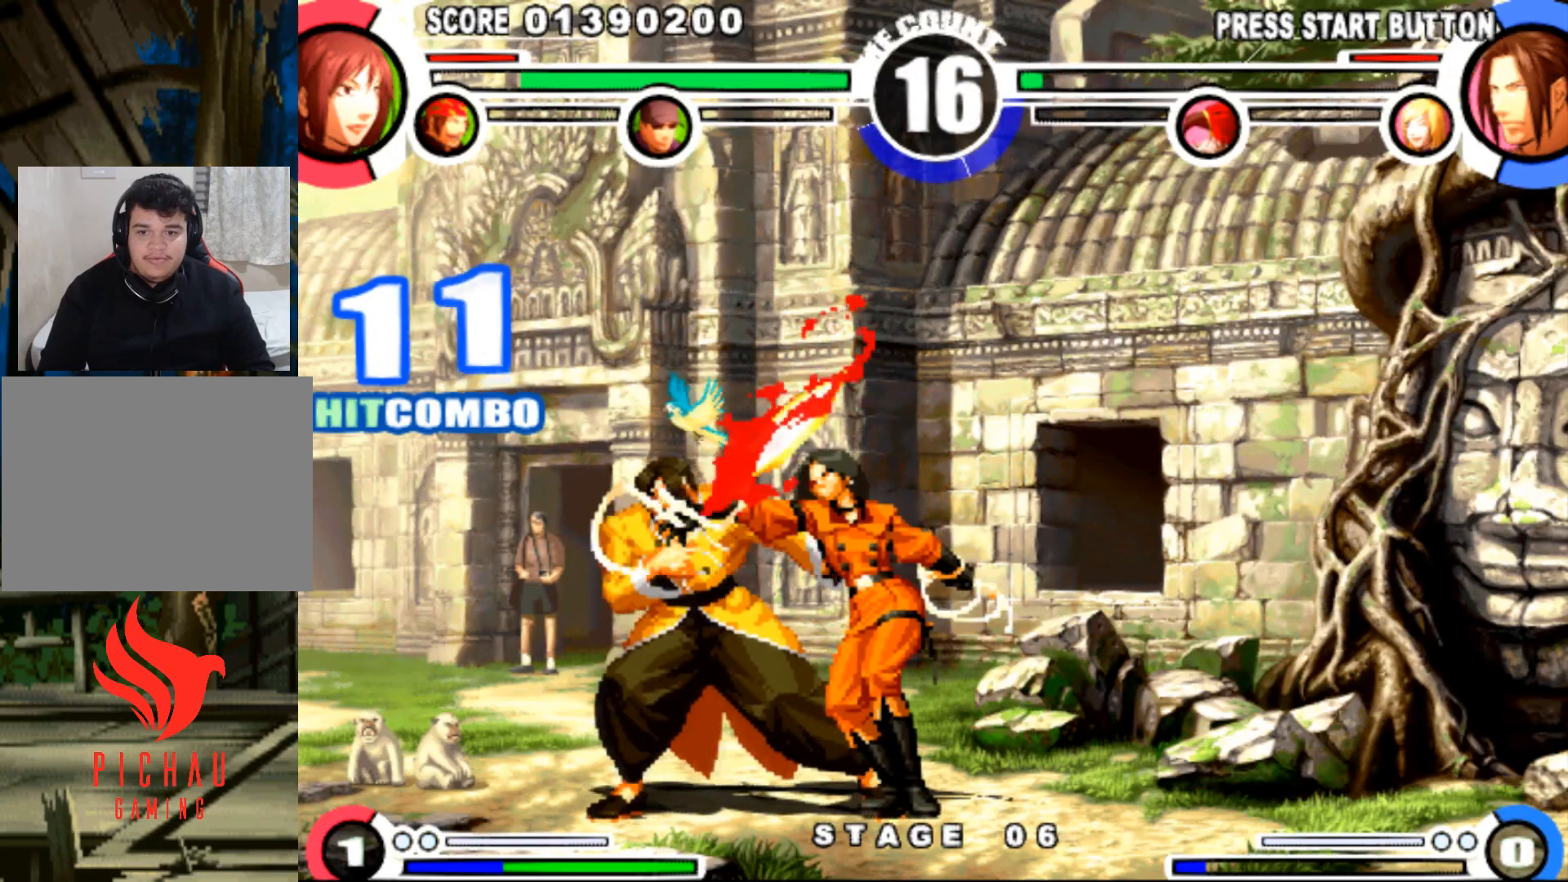
{"buttons": [], "events": []}
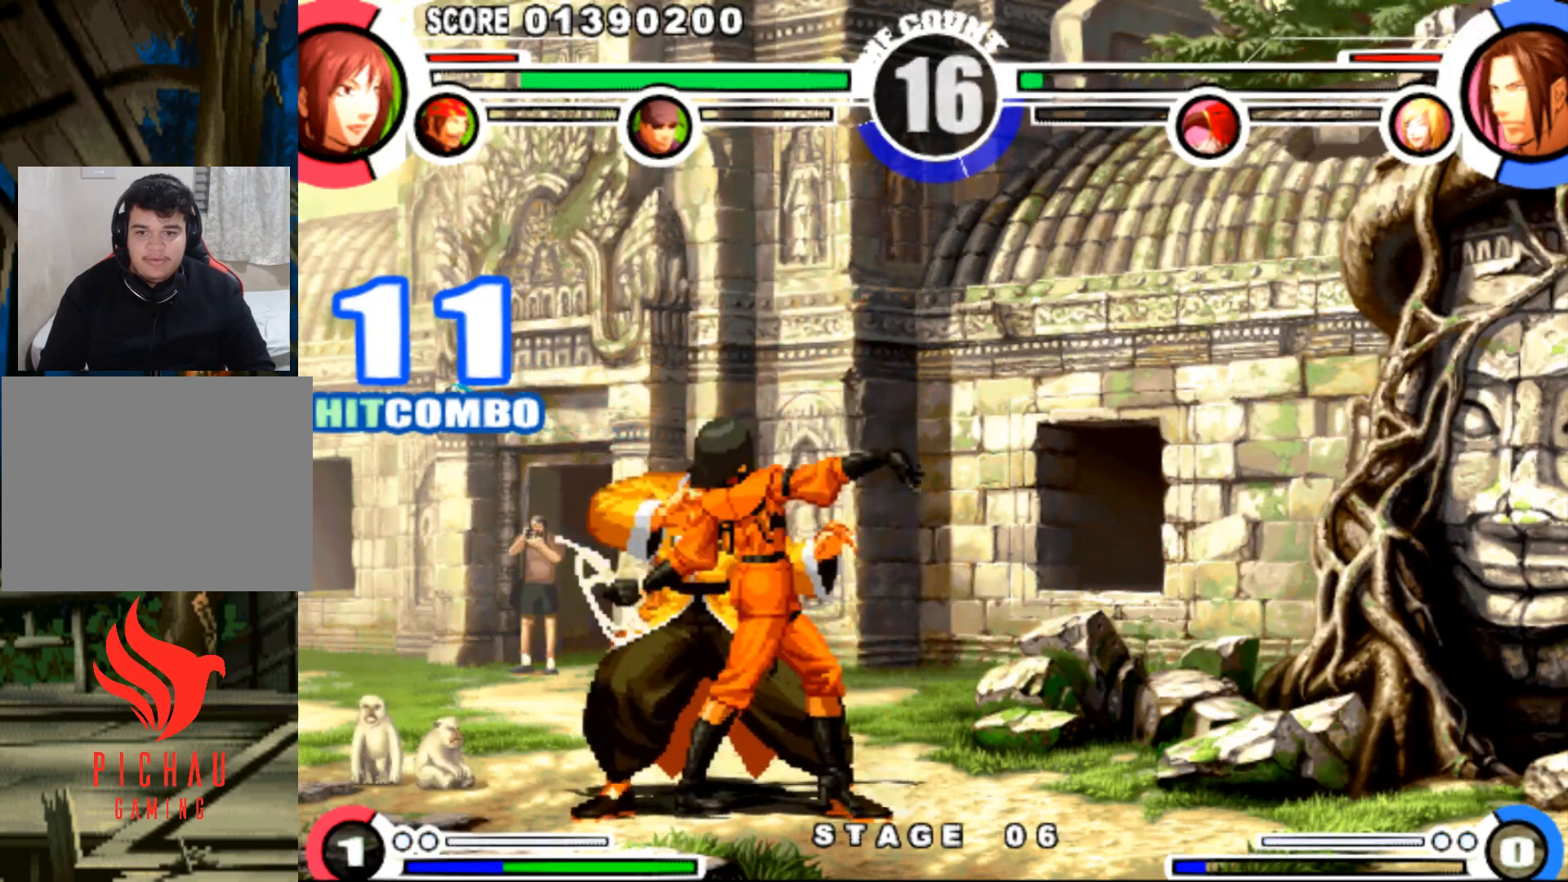
{"buttons": [], "events": []}
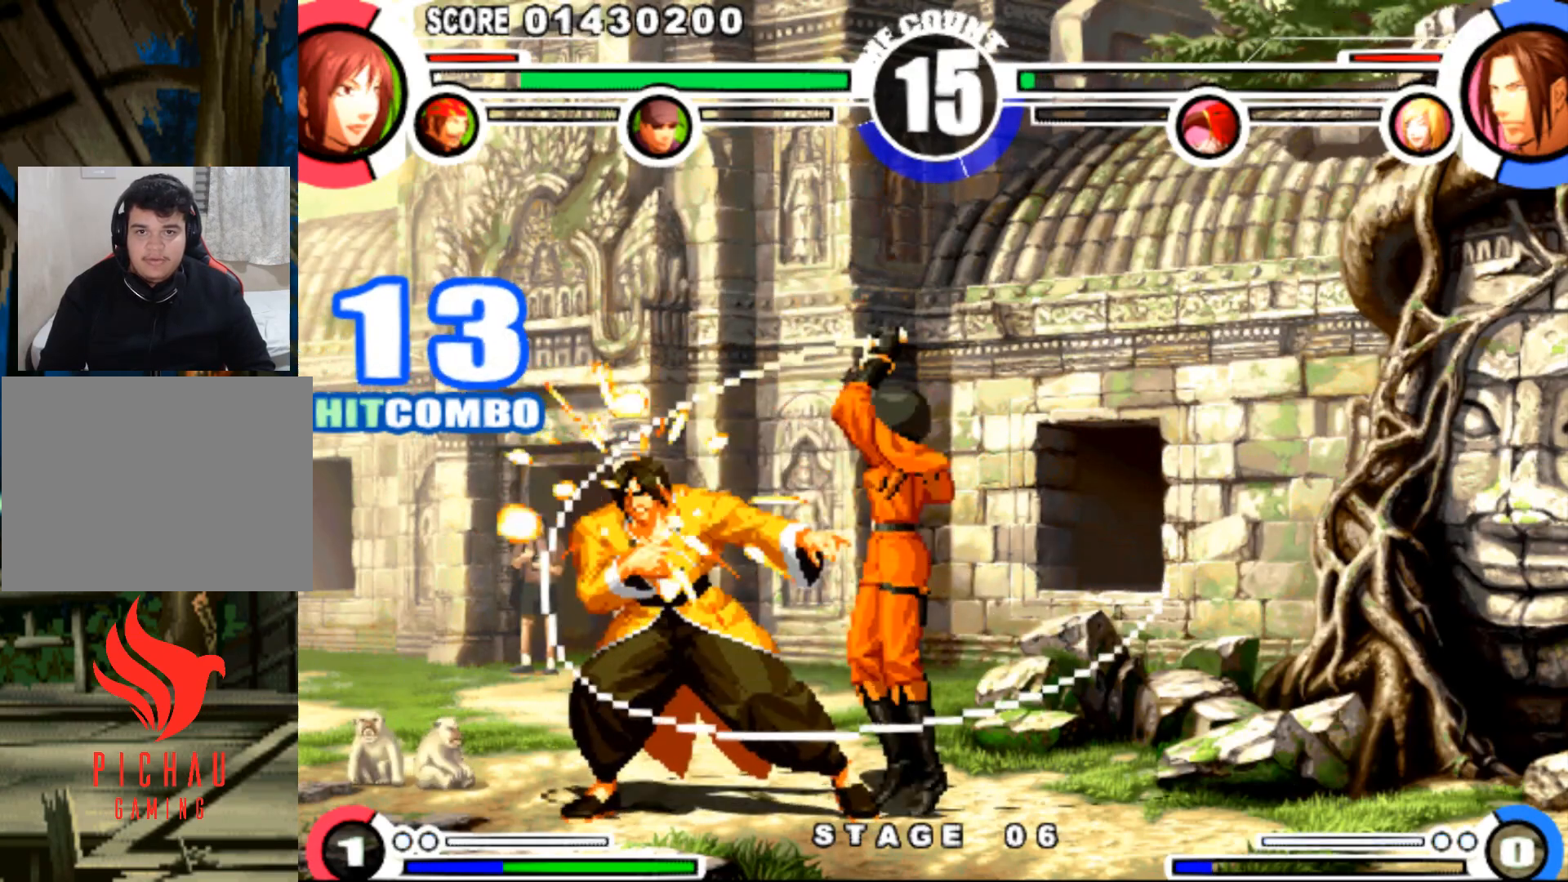
{"buttons": [], "events": []}
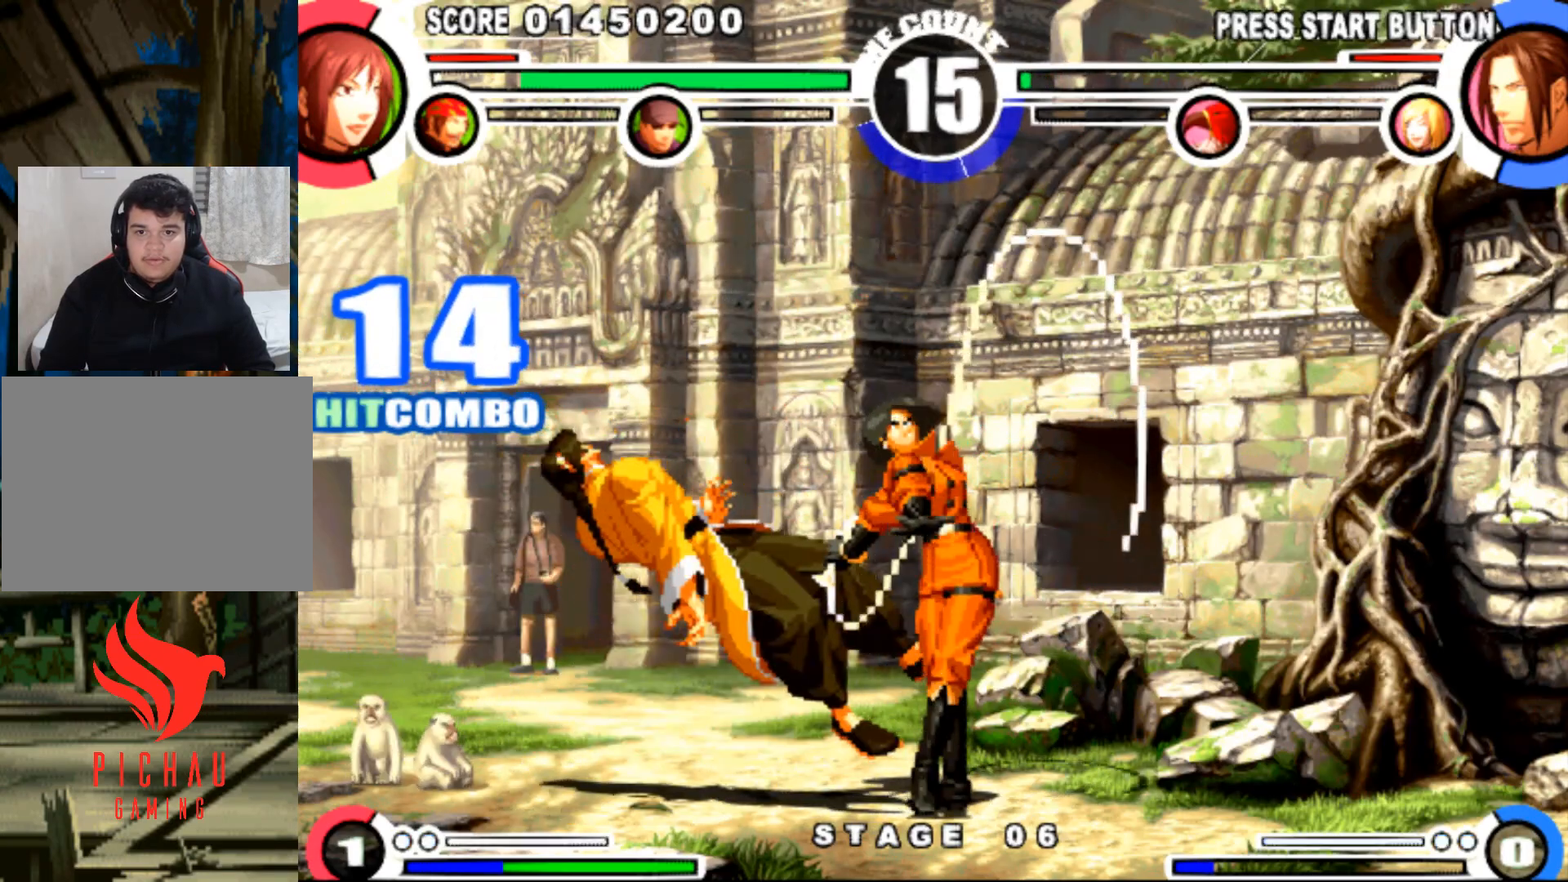
{"buttons": [], "events": []}
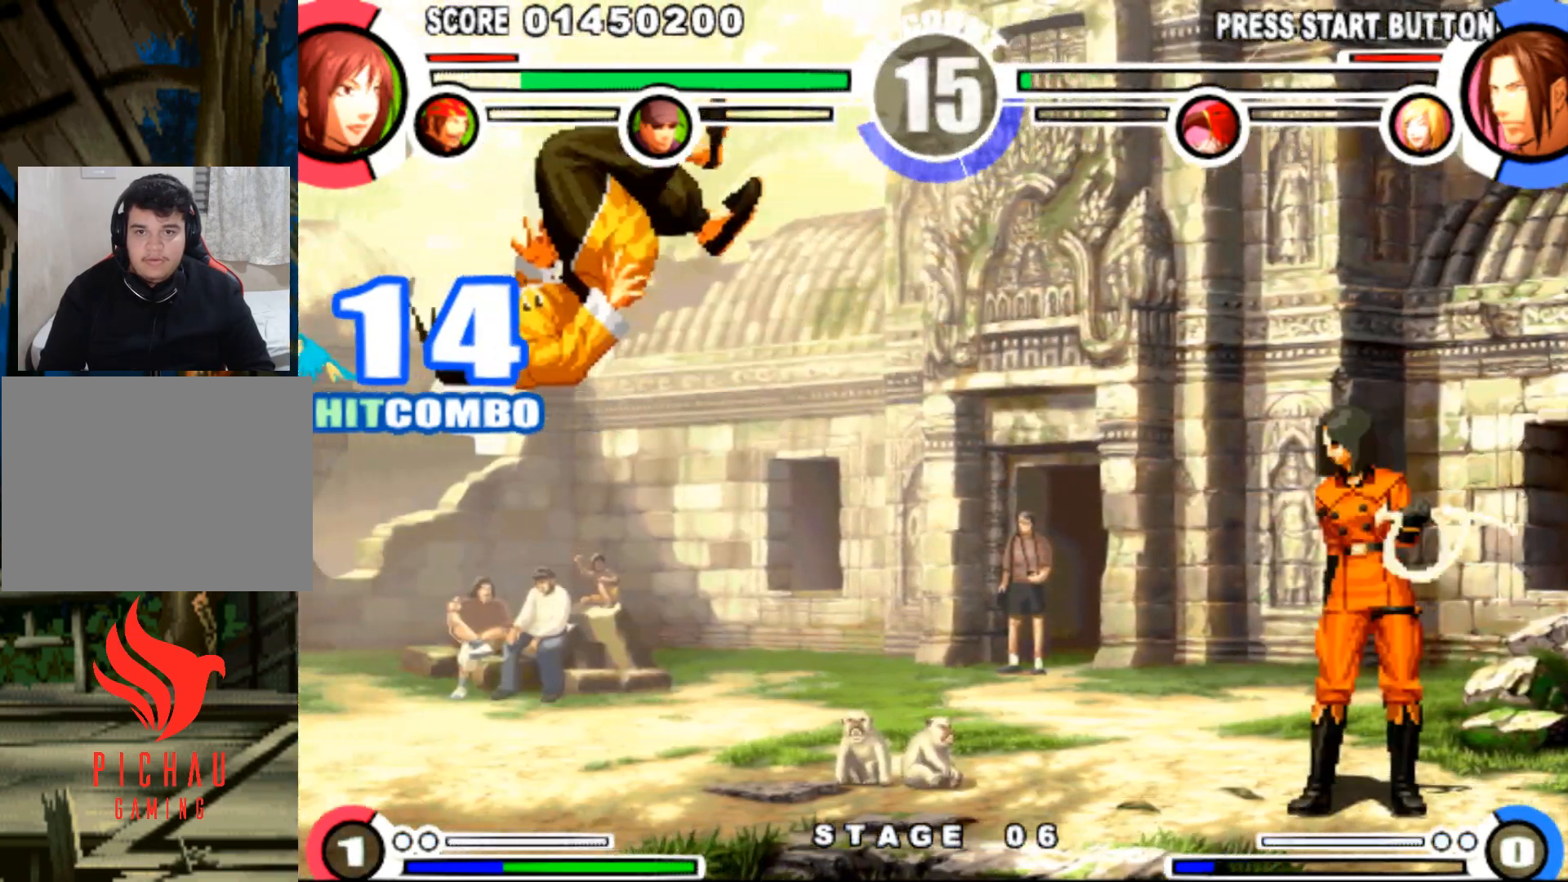
{"buttons": ["DPAD_LEFT"], "events": [[133, "DPAD_LEFT", "down"], [183, "DPAD_LEFT", "up"], [250, "DPAD_LEFT", "down"], [317, "DPAD_LEFT", "up"], [367, "DPAD_LEFT", "down"]]}
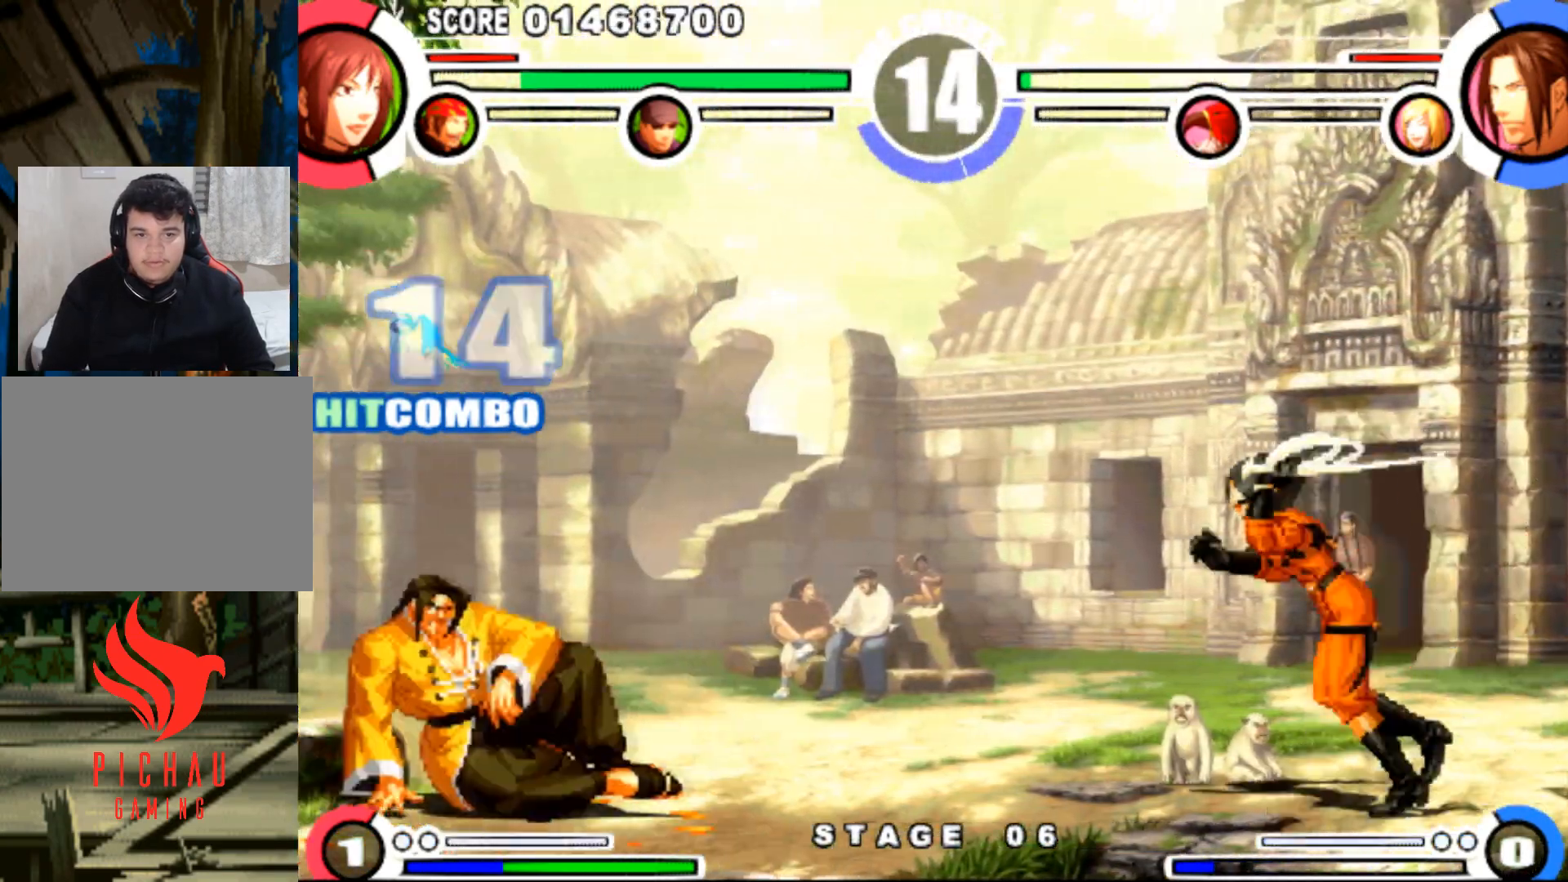
{"buttons": [], "events": [[167, "DPAD_UP", "down"], [234, "DPAD_LEFT", "up"], [251, "DPAD_UP", "up"], [301, "CROSS", "down"], [351, "CROSS", "up"]]}
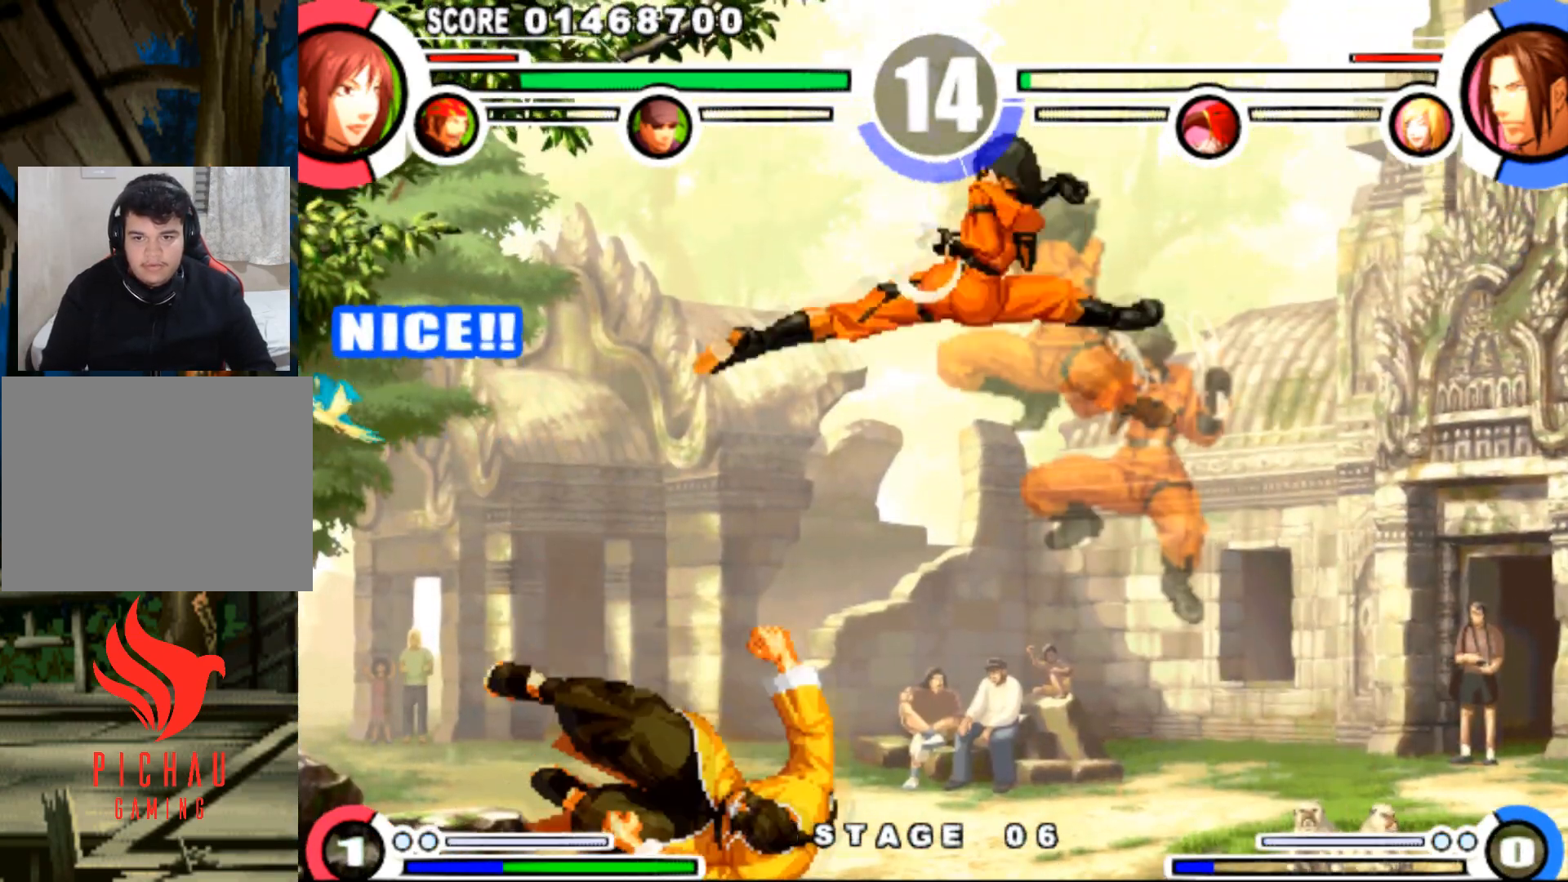
{"buttons": [], "events": [[317, "DPAD_RIGHT", "down"], [350, "DPAD_UP", "down"], [417, "DPAD_RIGHT", "up"], [417, "DPAD_UP", "up"], [434, "CROSS", "down"], [467, "CROSS", "up"]]}
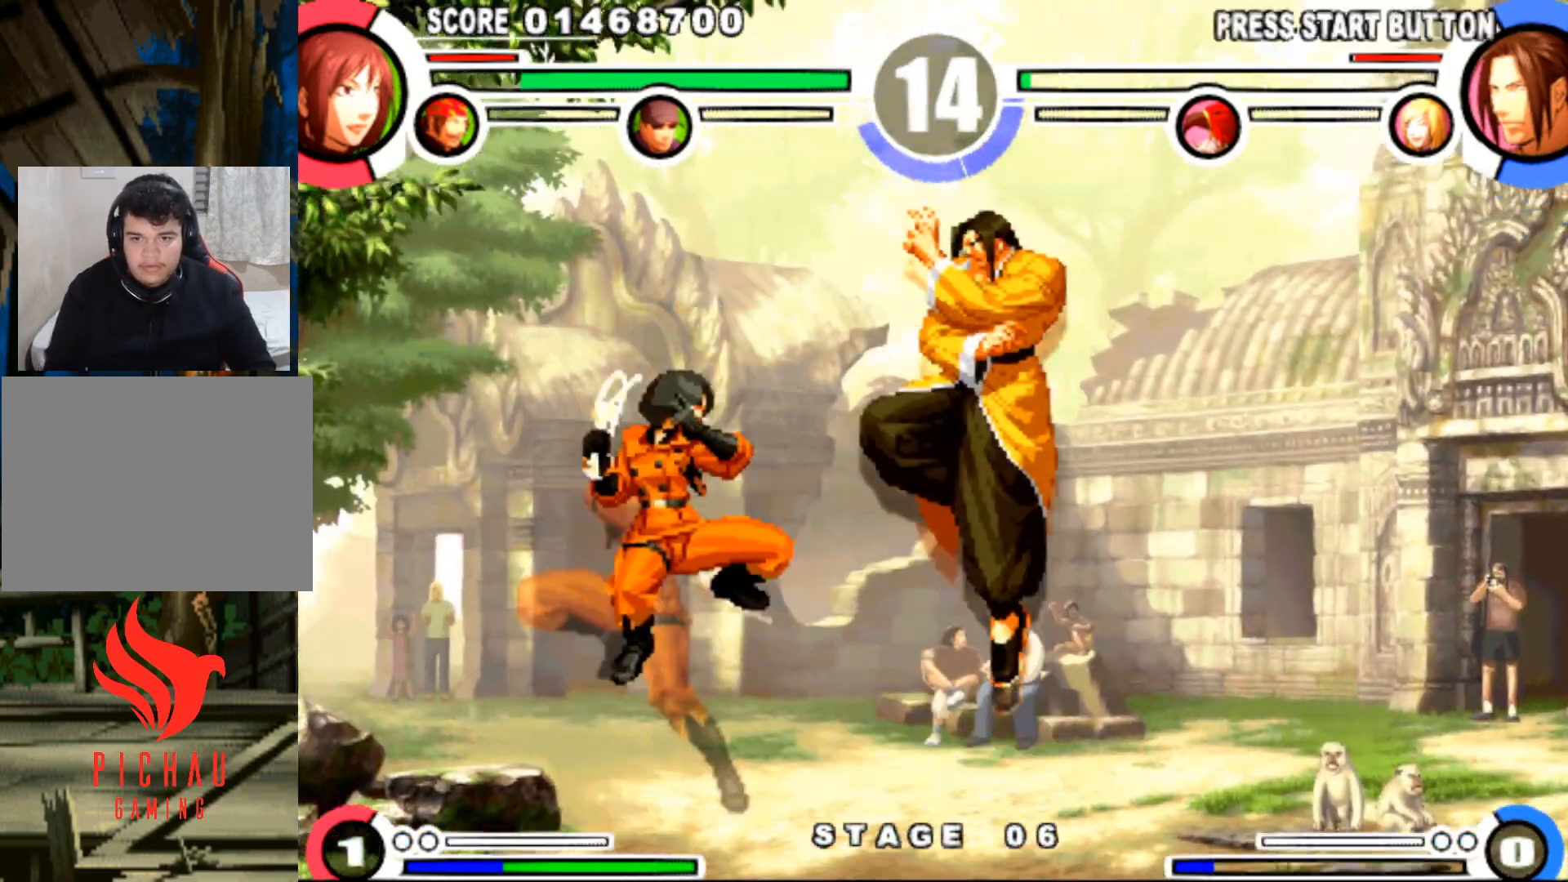
{"buttons": ["DPAD_LEFT"], "events": [[384, "DPAD_LEFT", "down"]]}
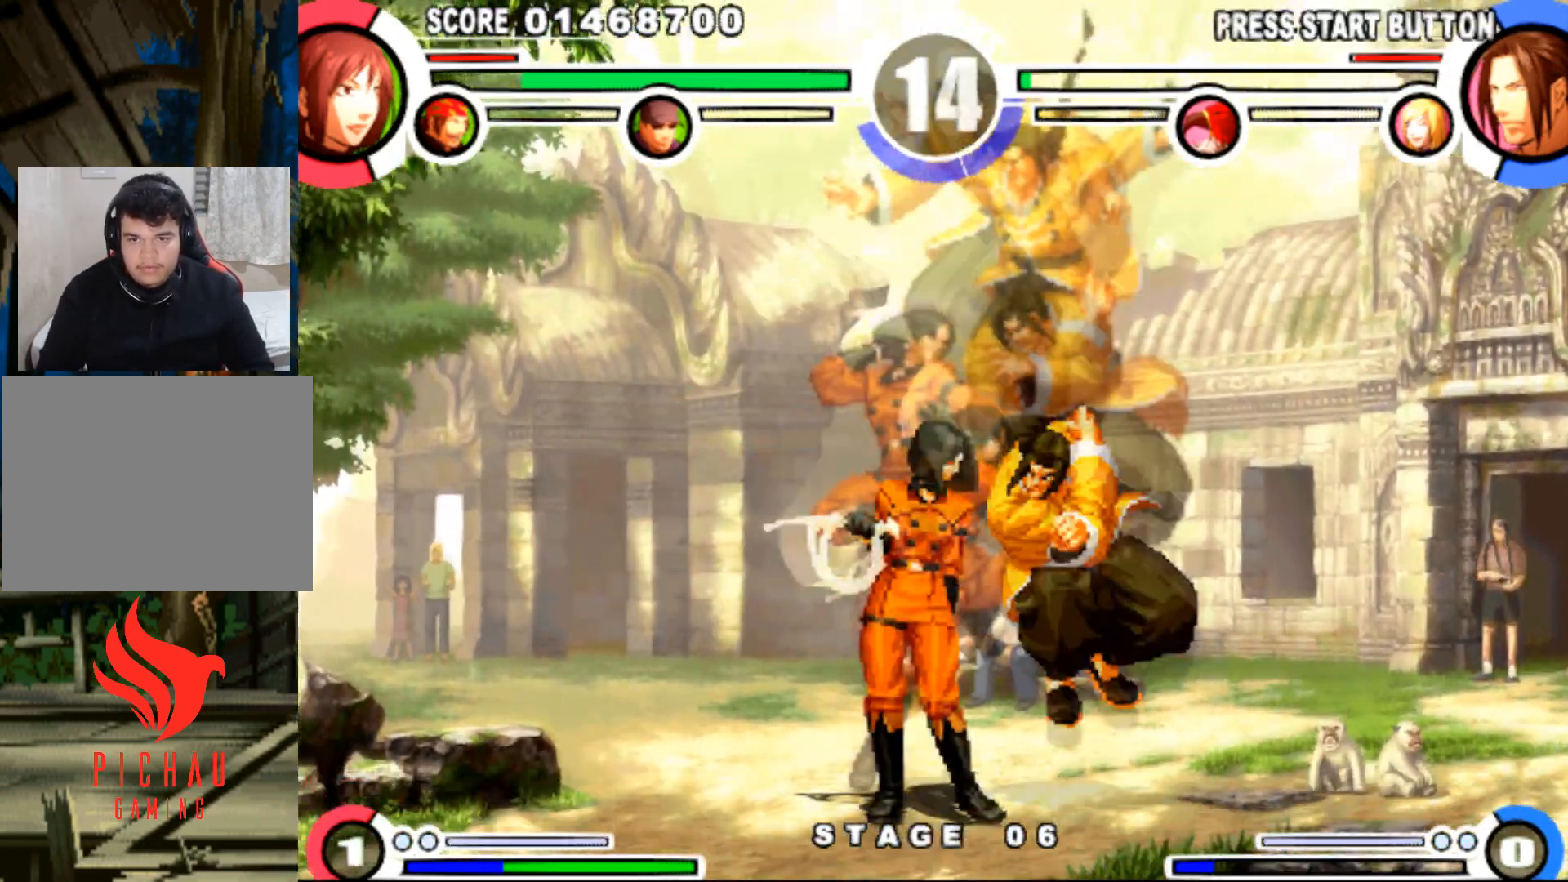
{"buttons": ["DPAD_DOWN", "DPAD_LEFT"], "events": [[384, "DPAD_DOWN", "down"]]}
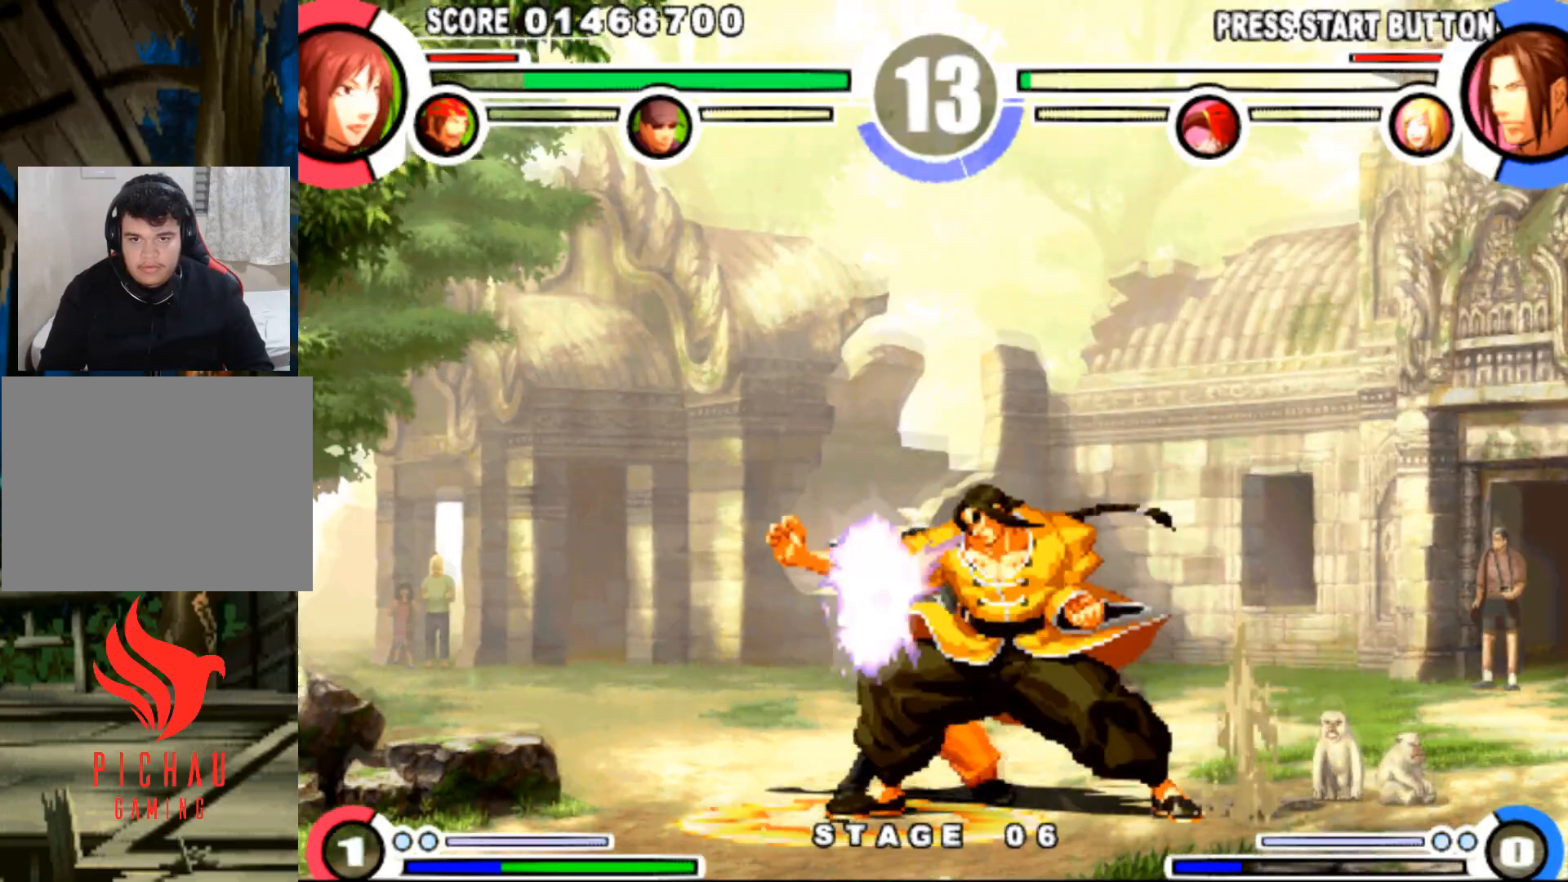
{"buttons": ["DPAD_UP", "DPAD_RIGHT"], "events": [[333, "DPAD_DOWN", "up"], [367, "DPAD_LEFT", "up"], [400, "DPAD_DOWN", "down"], [400, "DPAD_RIGHT", "down"], [450, "DPAD_DOWN", "up"], [483, "DPAD_UP", "down"]]}
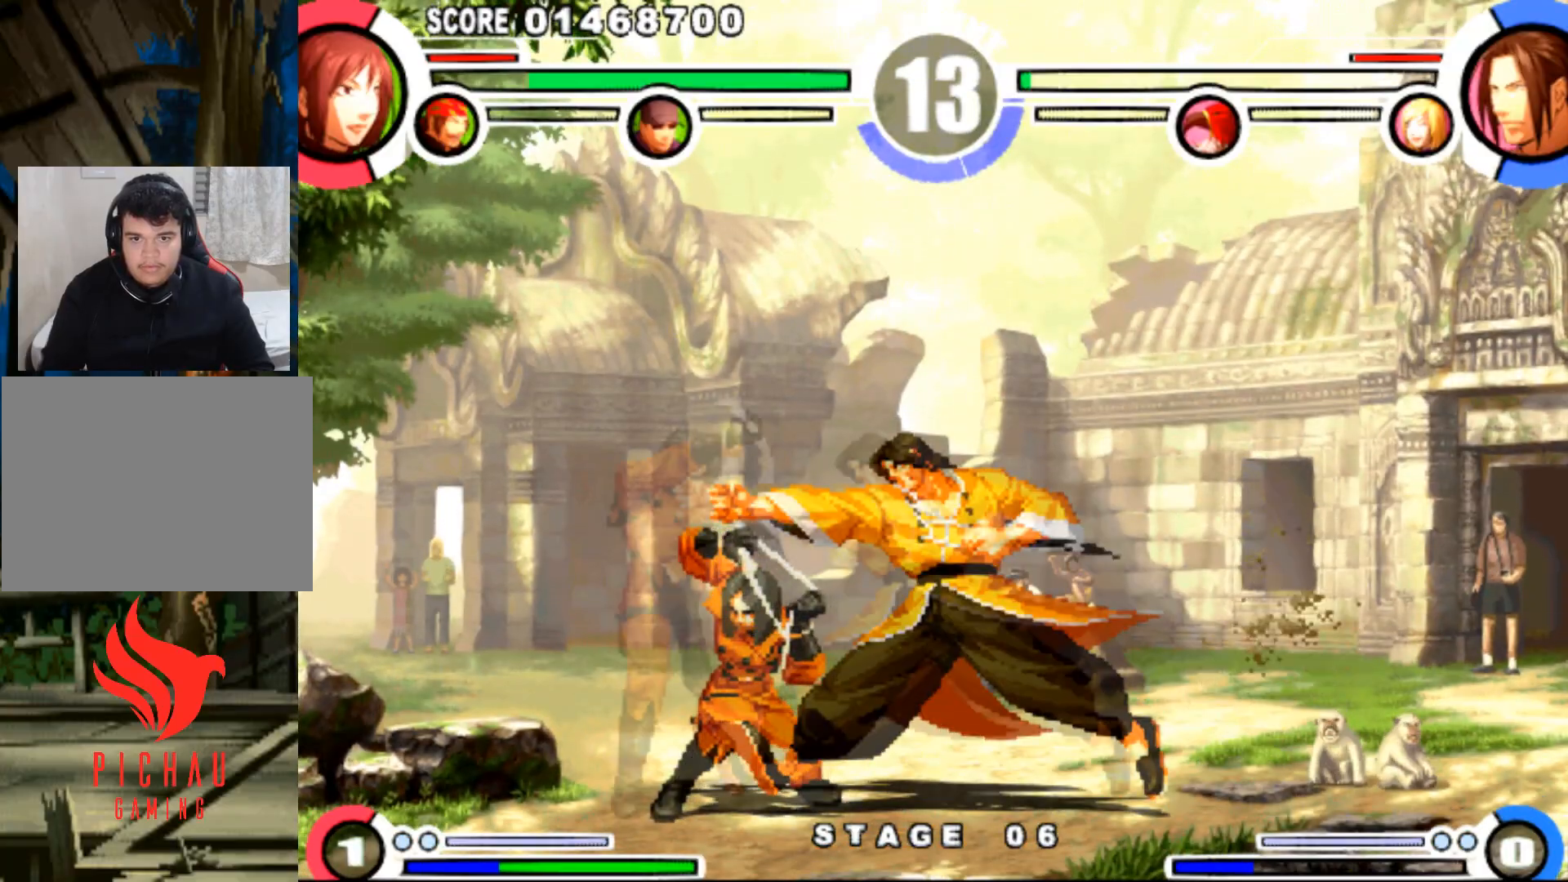
{"buttons": ["DPAD_DOWN"], "events": [[33, "DPAD_RIGHT", "up"], [50, "DPAD_UP", "up"], [234, "DPAD_RIGHT", "down"], [284, "TRIANGLE", "down"], [334, "TRIANGLE", "up"], [451, "DPAD_RIGHT", "up"], [501, "DPAD_DOWN", "down"]]}
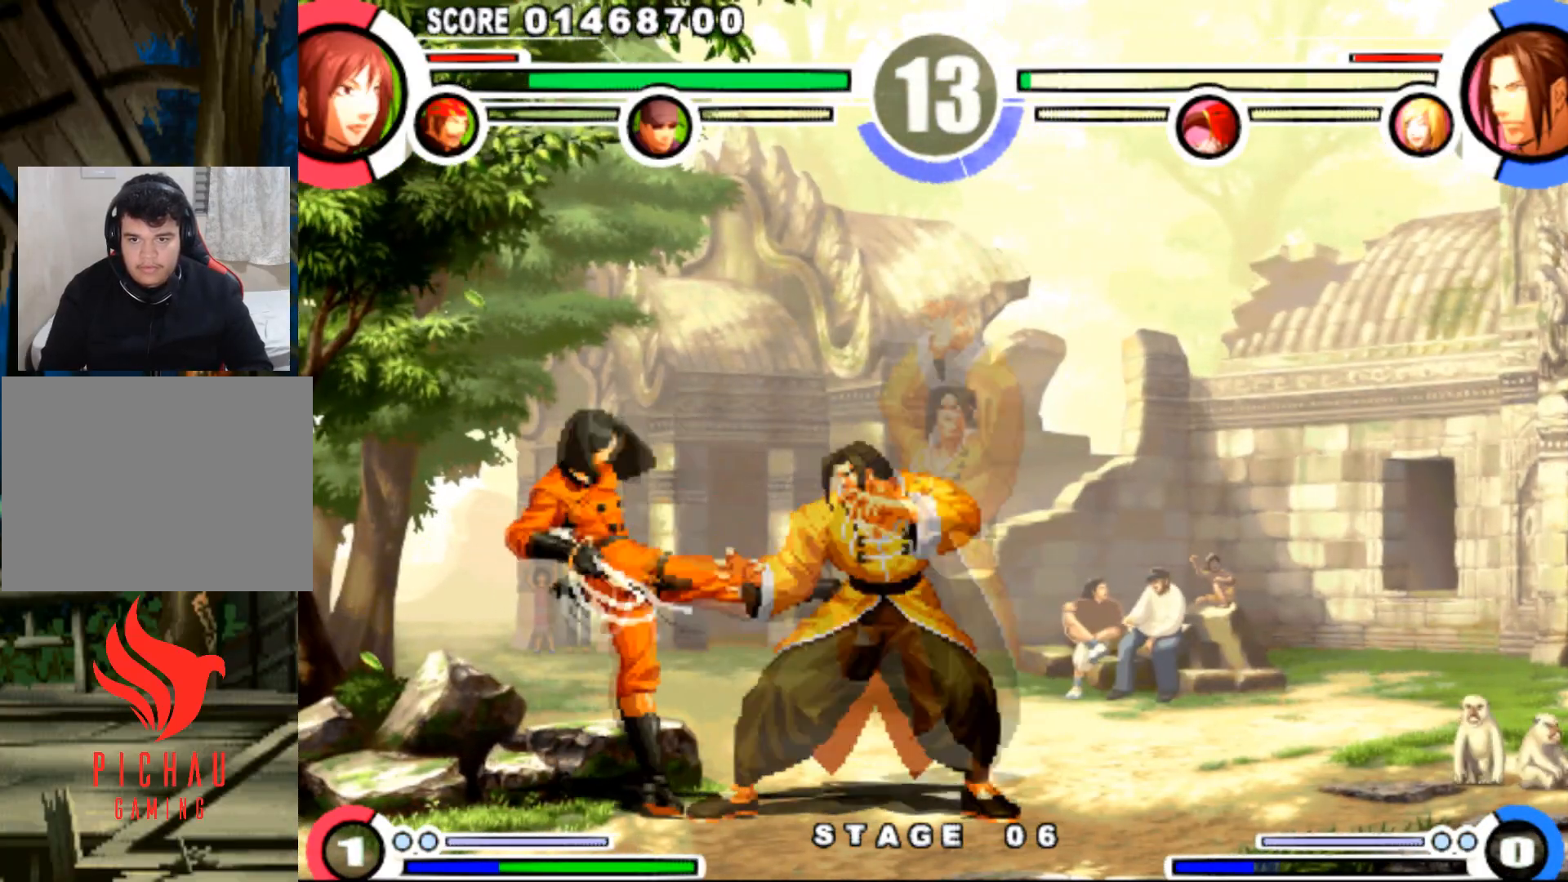
{"buttons": ["DPAD_LEFT"], "events": [[83, "TRIANGLE", "down"], [166, "DPAD_DOWN", "up"], [166, "DPAD_LEFT", "down"], [166, "TRIANGLE", "up"], [250, "DPAD_DOWN", "down"], [250, "DPAD_LEFT", "up"], [300, "DPAD_RIGHT", "down"], [333, "DPAD_DOWN", "up"], [467, "DPAD_RIGHT", "up"], [483, "DPAD_LEFT", "down"]]}
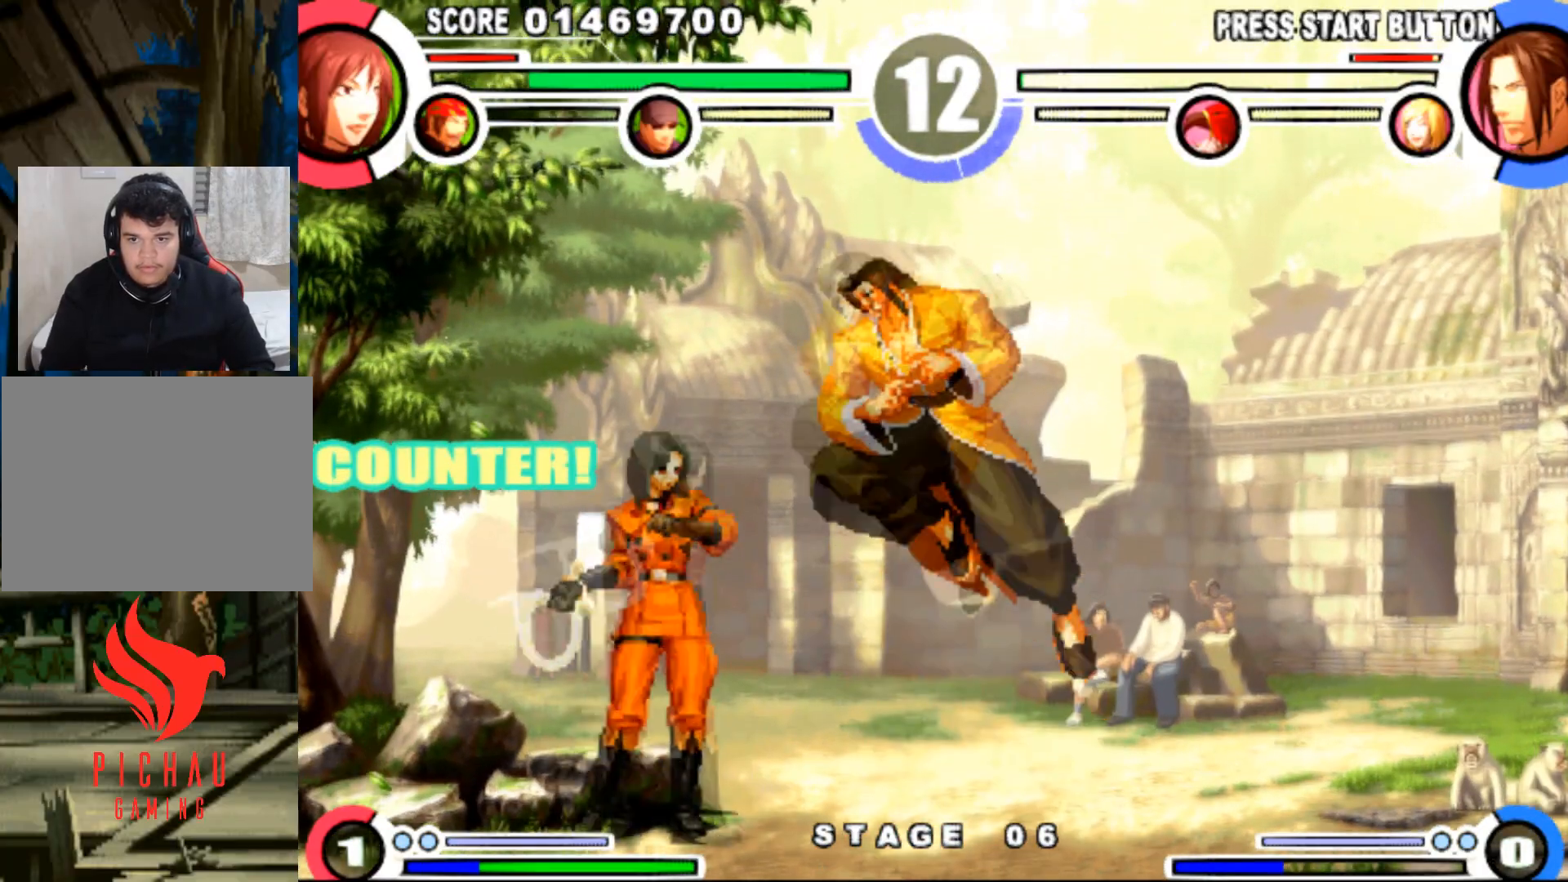
{"buttons": ["DPAD_DOWN", "DPAD_LEFT"], "events": [[300, "TRIANGLE", "down"], [401, "TRIANGLE", "up"], [501, "DPAD_DOWN", "down"]]}
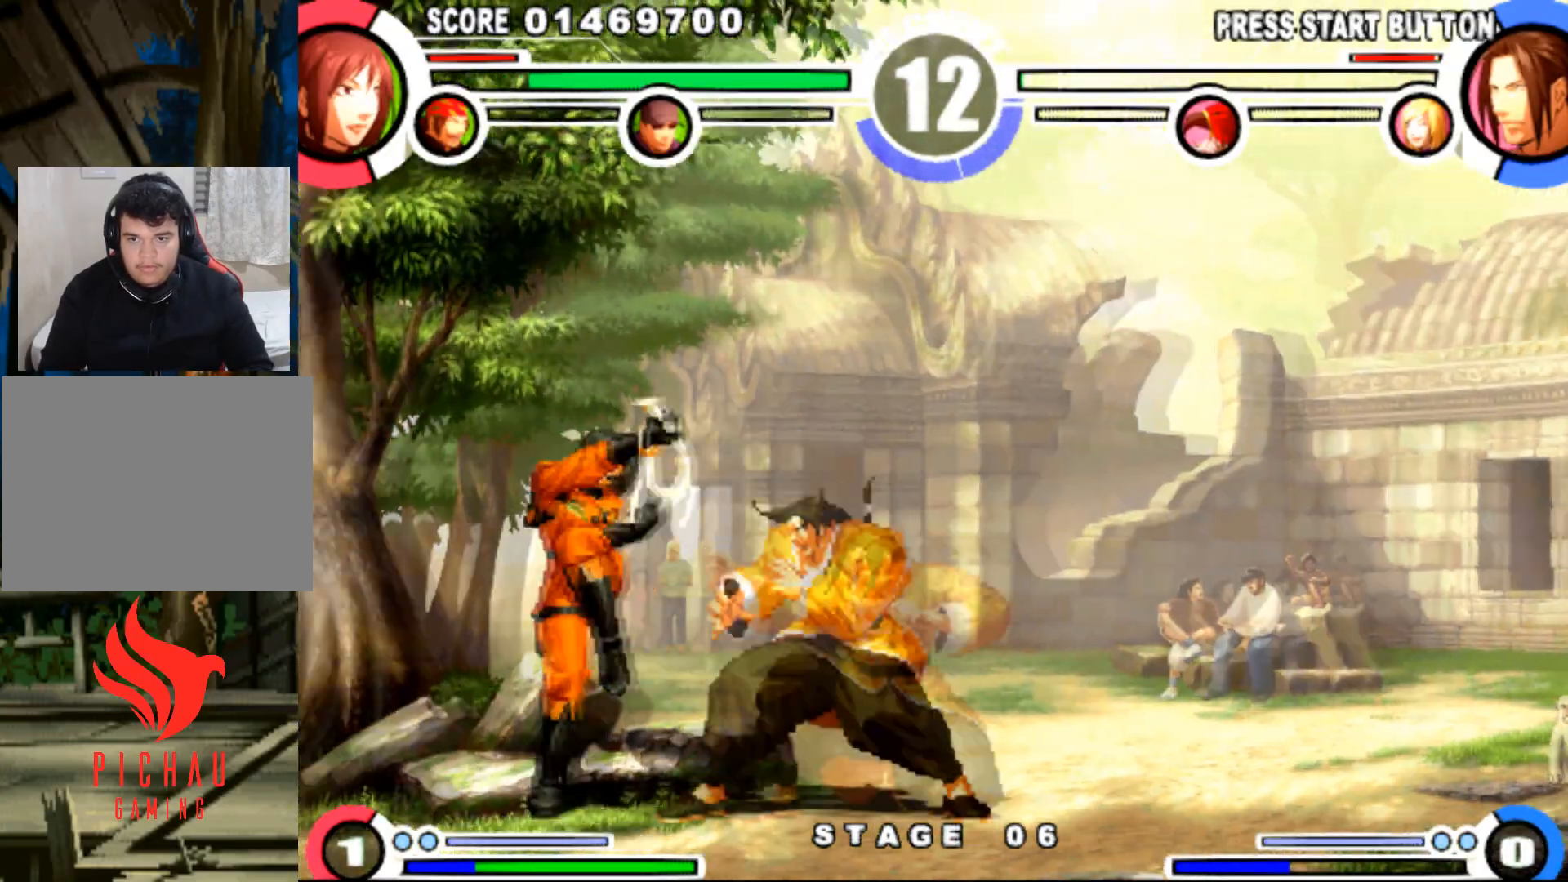
{"buttons": ["TRIANGLE", "DPAD_DOWN", "DPAD_LEFT"], "events": [[116, "TRIANGLE", "down"], [183, "TRIANGLE", "up"], [250, "TRIANGLE", "down"], [317, "TRIANGLE", "up"], [367, "TRIANGLE", "down"], [433, "TRIANGLE", "up"], [467, "TRIANGLE", "down"]]}
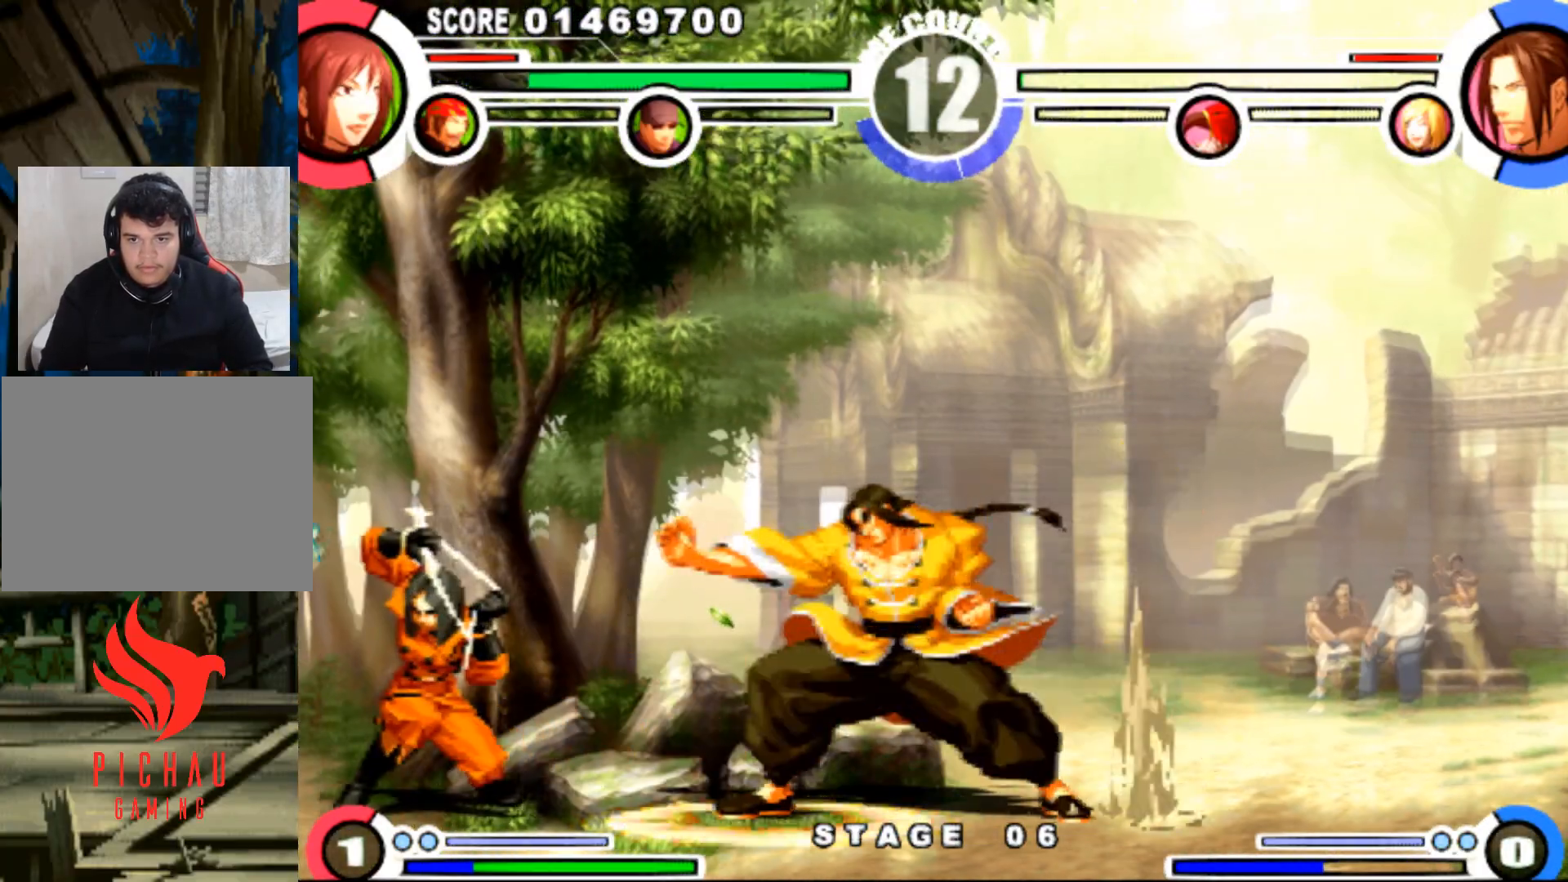
{"buttons": ["DPAD_DOWN", "DPAD_LEFT"], "events": [[34, "TRIANGLE", "up"], [67, "TRIANGLE", "down"], [134, "TRIANGLE", "up"]]}
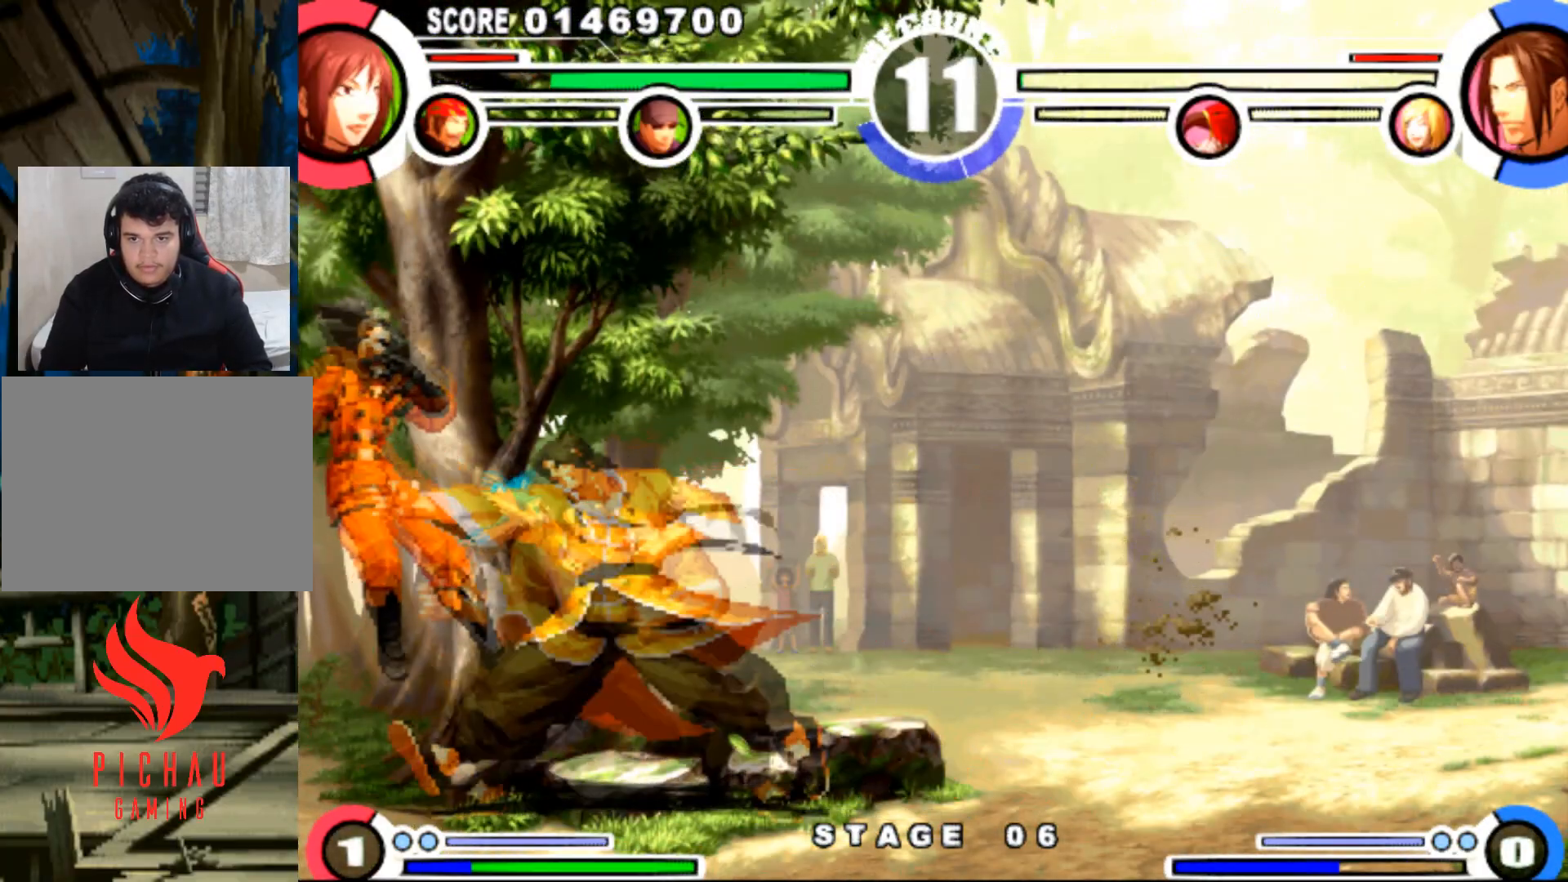
{"buttons": ["DPAD_LEFT"], "events": [[100, "DPAD_DOWN", "up"], [150, "SQUARE", "down"], [150, "TRIANGLE", "down"], [200, "SQUARE", "up"], [200, "TRIANGLE", "up"], [233, "SQUARE", "down"], [233, "TRIANGLE", "down"], [300, "SQUARE", "up"], [300, "TRIANGLE", "up"], [317, "TRIANGLE", "down"], [333, "SQUARE", "down"], [417, "SQUARE", "up"], [417, "TRIANGLE", "up"]]}
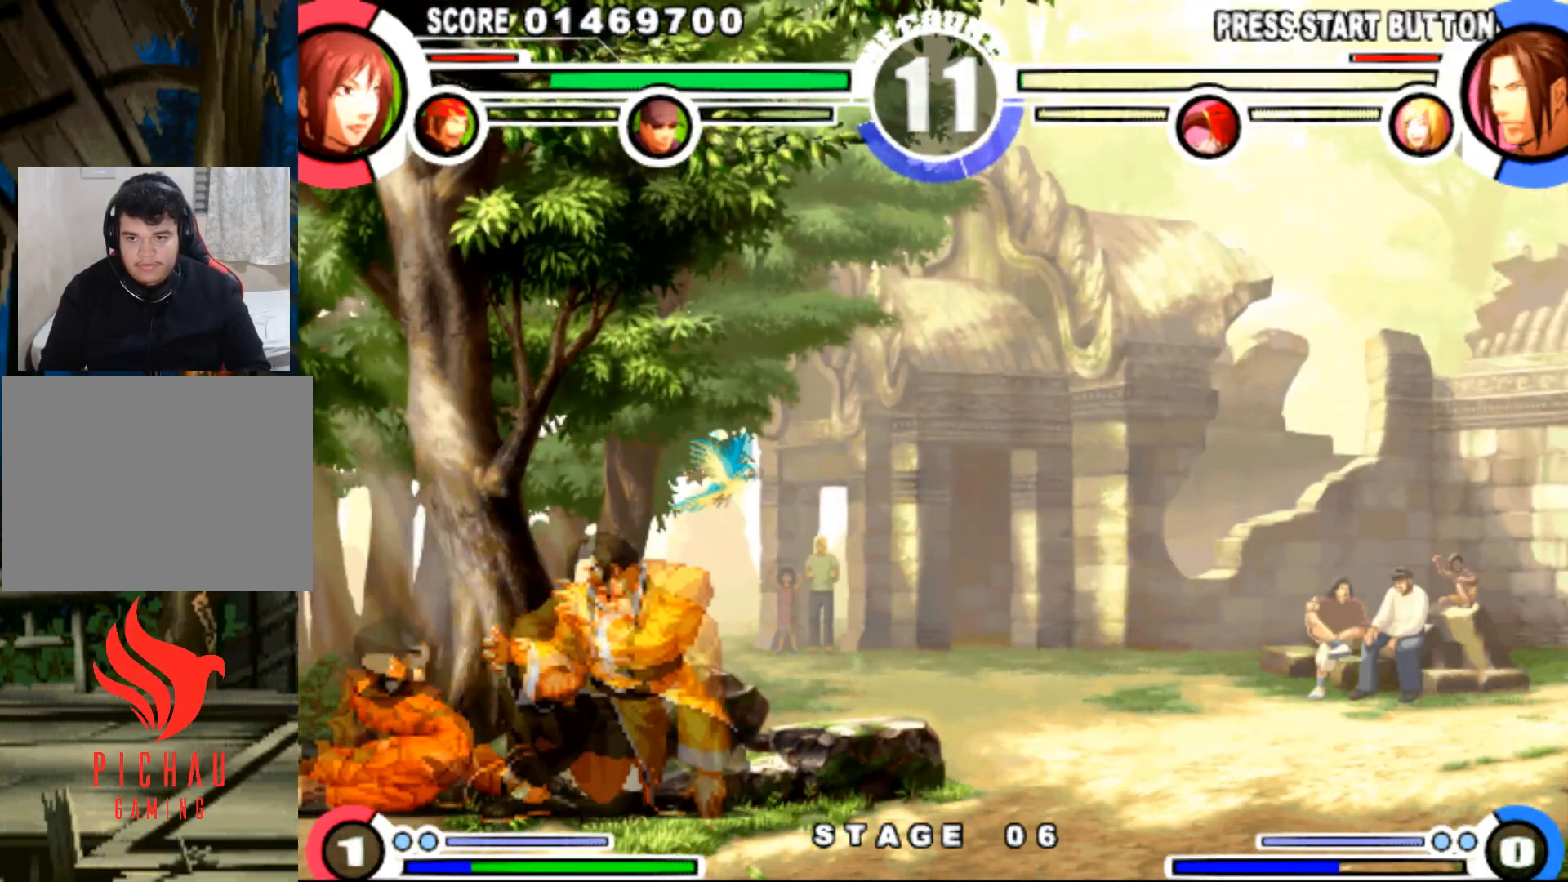
{"buttons": ["DPAD_DOWN", "DPAD_LEFT"], "events": [[184, "DPAD_DOWN", "down"], [234, "TRIANGLE", "down"], [300, "TRIANGLE", "up"], [317, "TRIANGLE", "down"], [384, "TRIANGLE", "up"], [417, "TRIANGLE", "down"], [501, "TRIANGLE", "up"]]}
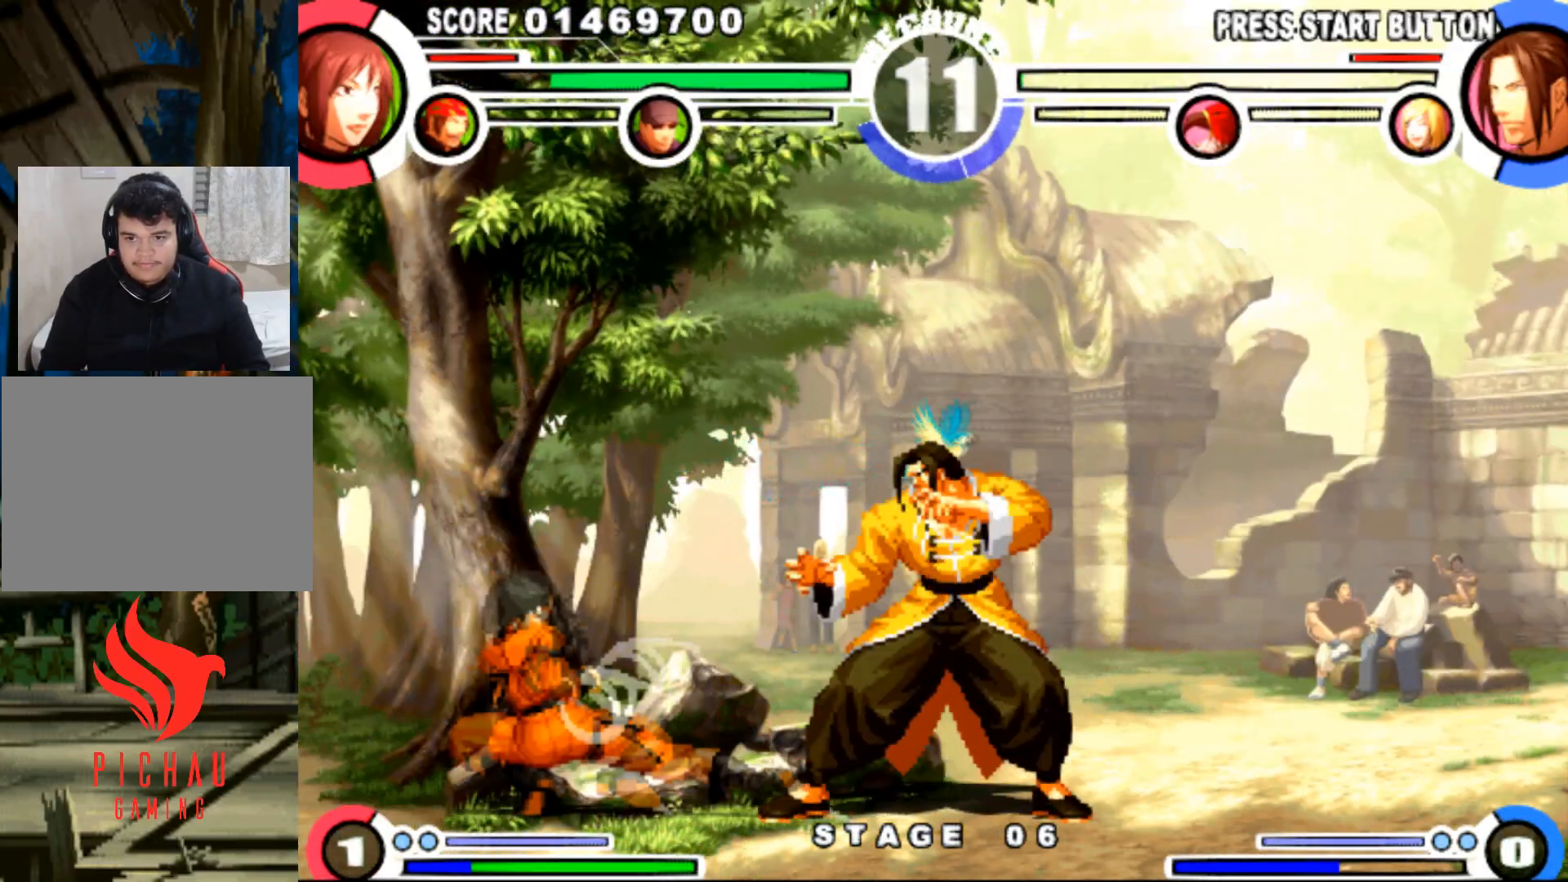
{"buttons": ["DPAD_LEFT"], "events": [[417, "DPAD_DOWN", "up"]]}
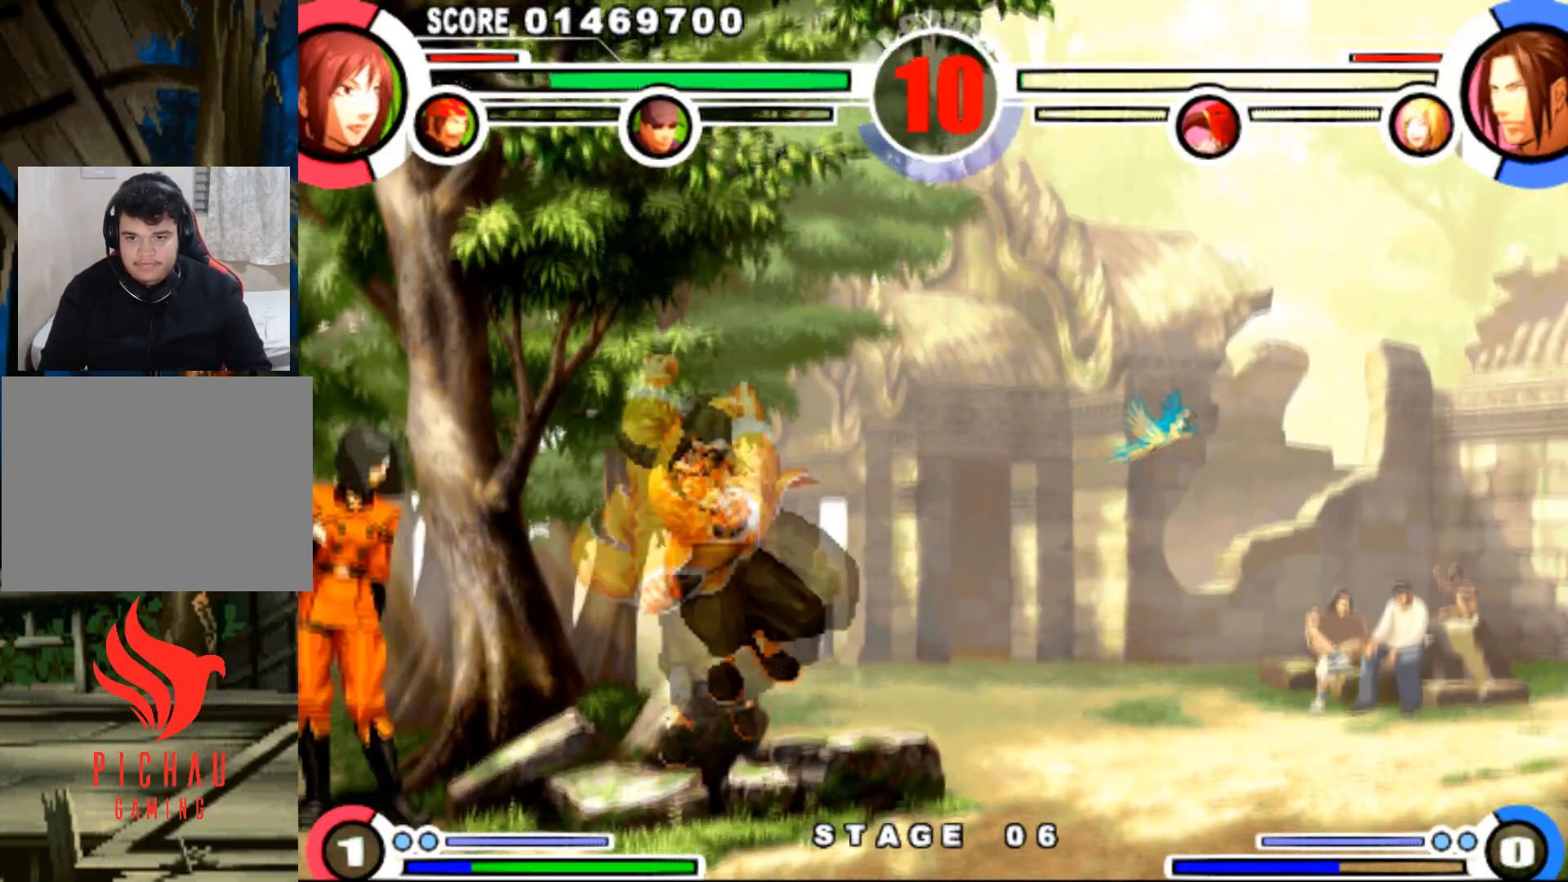
{"buttons": ["DPAD_UP", "DPAD_RIGHT"], "events": [[50, "TRIANGLE", "down"], [134, "TRIANGLE", "up"], [300, "DPAD_LEFT", "up"], [384, "DPAD_DOWN", "down"], [451, "DPAD_DOWN", "up"], [451, "DPAD_RIGHT", "down"], [501, "DPAD_UP", "down"]]}